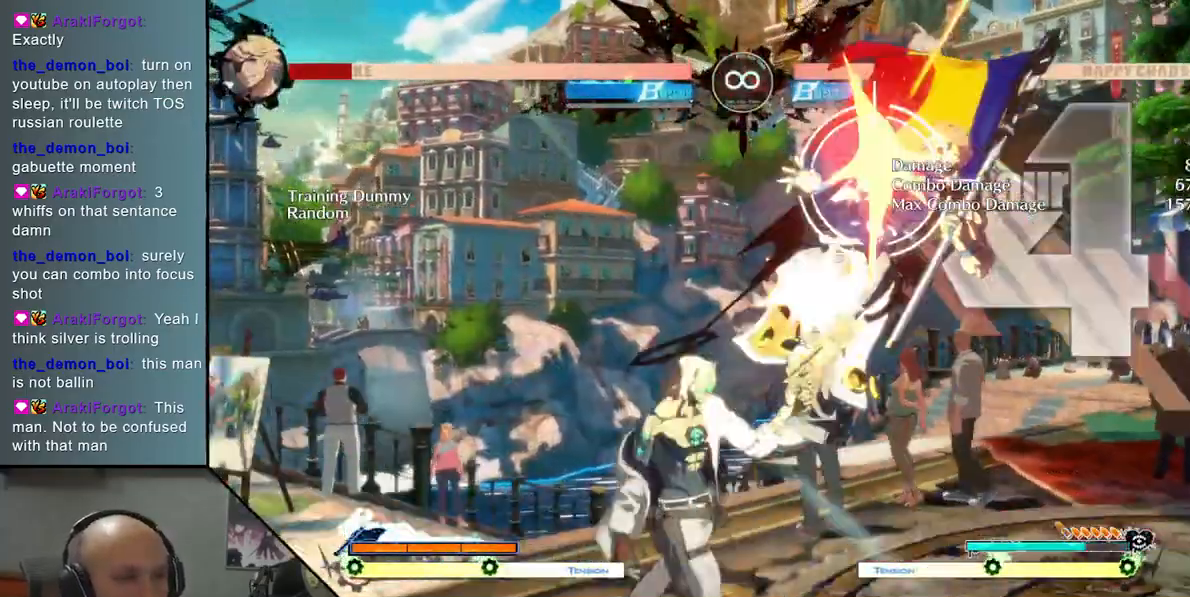
Gameplay with a controller (arcade stick); each line is a JSON object with the inputs held at the frame after it. "events" lists button and stick changes between this image and that frame as [ms after this image, input, new state], when the widget could be followed in between. Not read: L3 R3 other_buttons.
{"buttons": [], "left_stick": "center", "events": [[17, "left_stick", "center"], [50, "TRIANGLE", "down"], [217, "R2", "down"], [367, "R2", "up"], [383, "TRIANGLE", "up"]]}
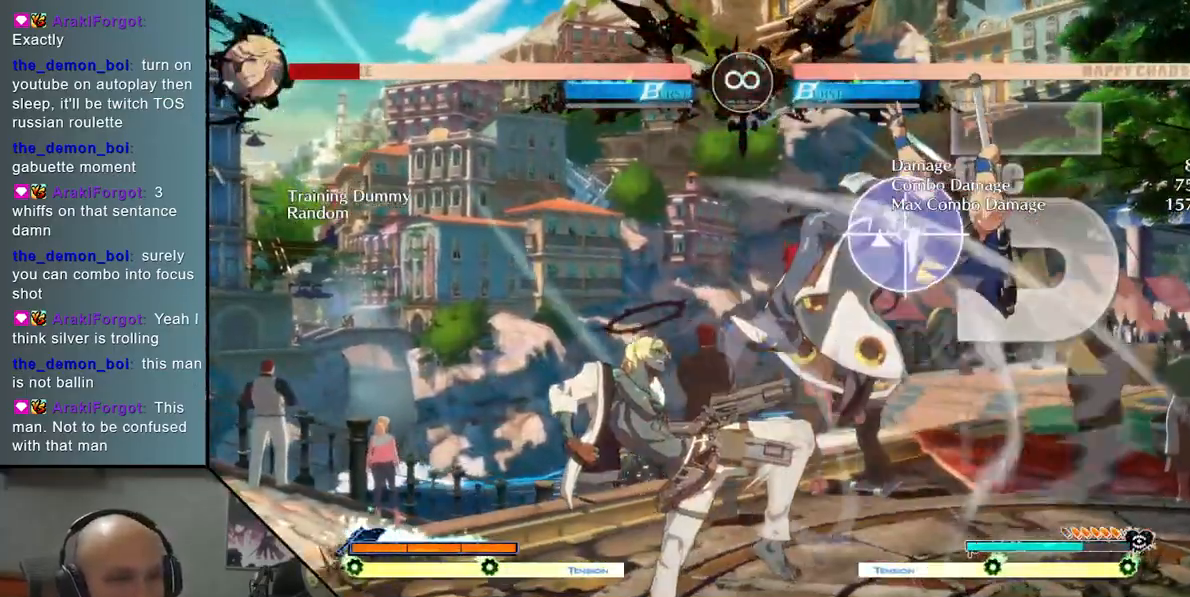
{"buttons": [], "left_stick": "center", "events": [[17, "left_stick", "left"], [117, "left_stick", "down"], [217, "left_stick", "right"], [250, "CROSS", "down"], [350, "CROSS", "up"], [383, "left_stick", "center"]]}
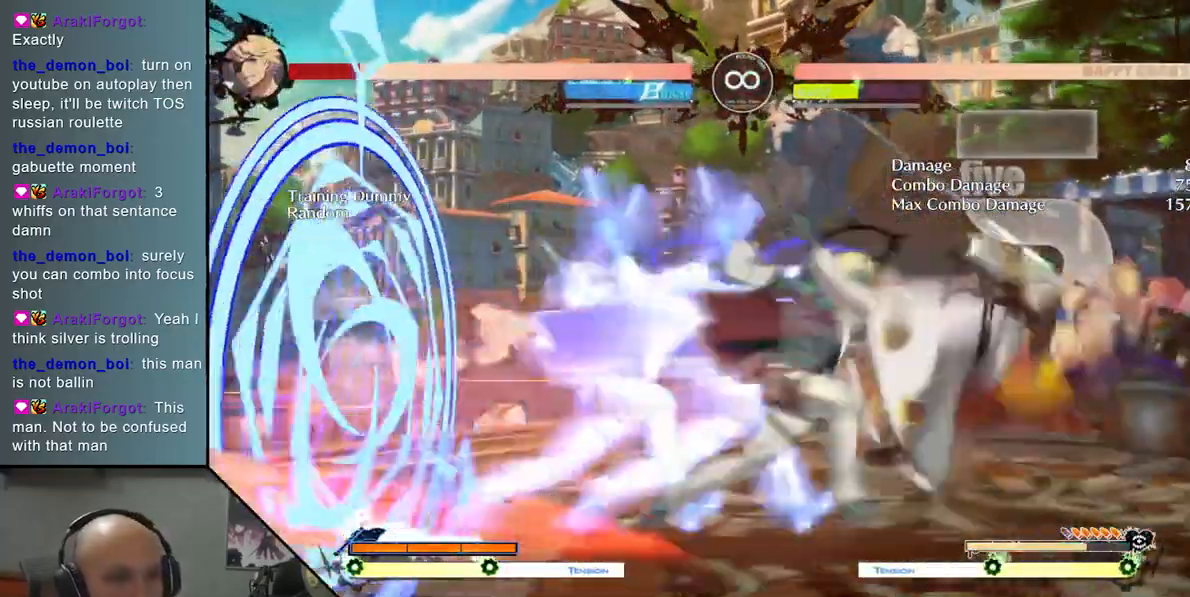
{"buttons": [], "left_stick": "center", "events": []}
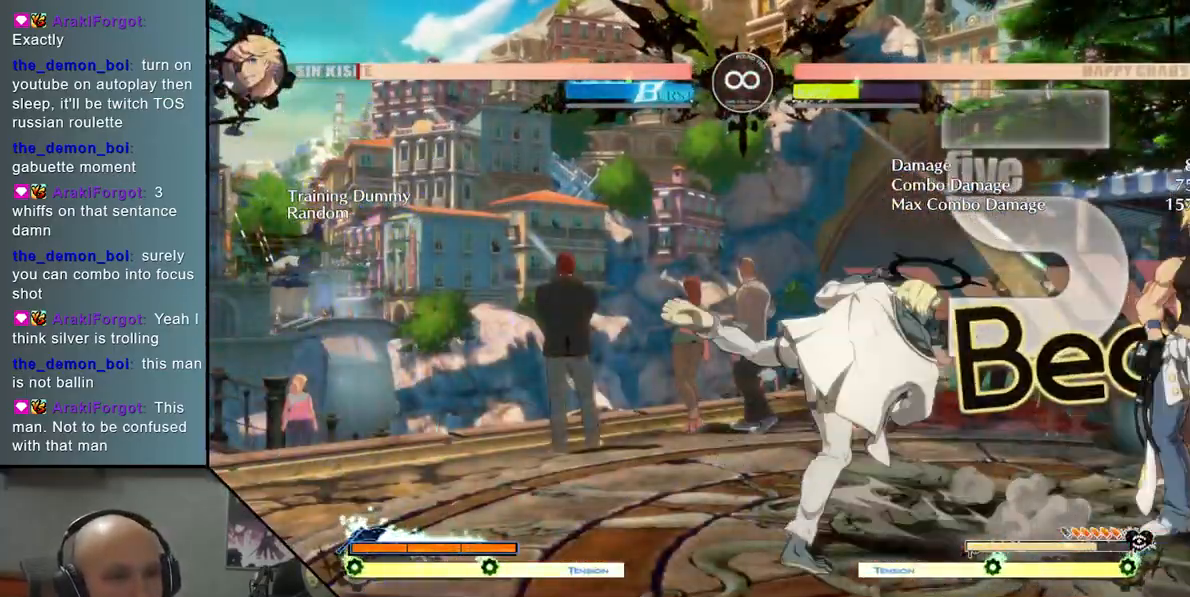
{"buttons": ["TRIANGLE"], "left_stick": "right", "events": [[117, "SELECT", "down"], [200, "SELECT", "up"], [367, "left_stick", "right"], [417, "TRIANGLE", "down"]]}
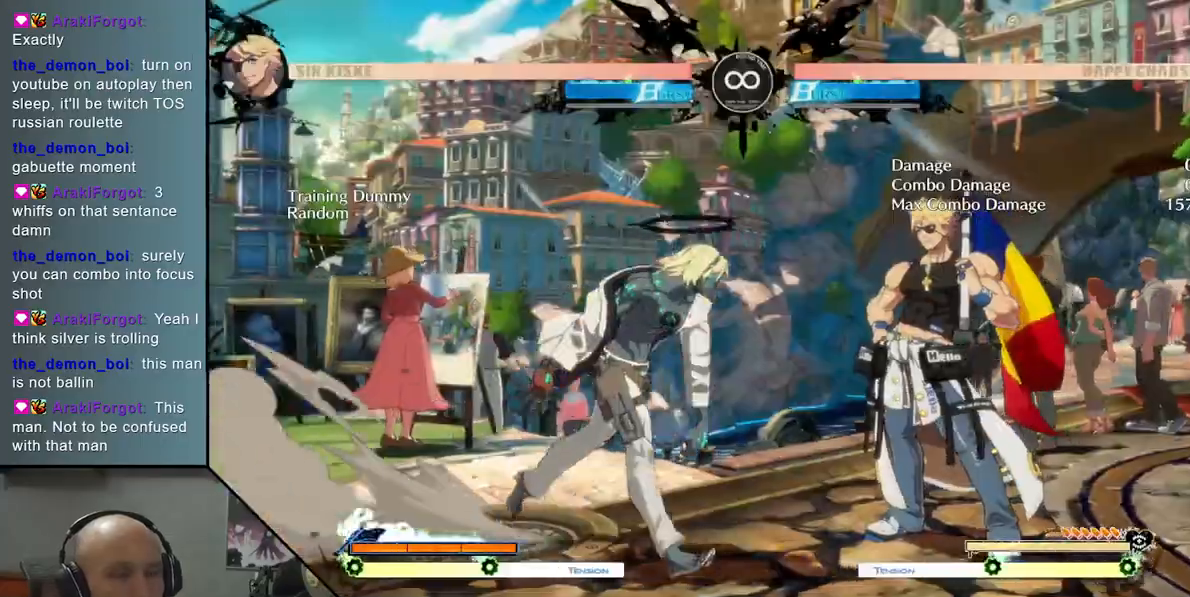
{"buttons": ["CROSS"], "left_stick": "center", "events": [[83, "left_stick", "center"], [100, "TRIANGLE", "up"], [133, "left_stick", "down"], [167, "SQUARE", "down"], [300, "SQUARE", "up"], [433, "CROSS", "down"], [483, "left_stick", "center"]]}
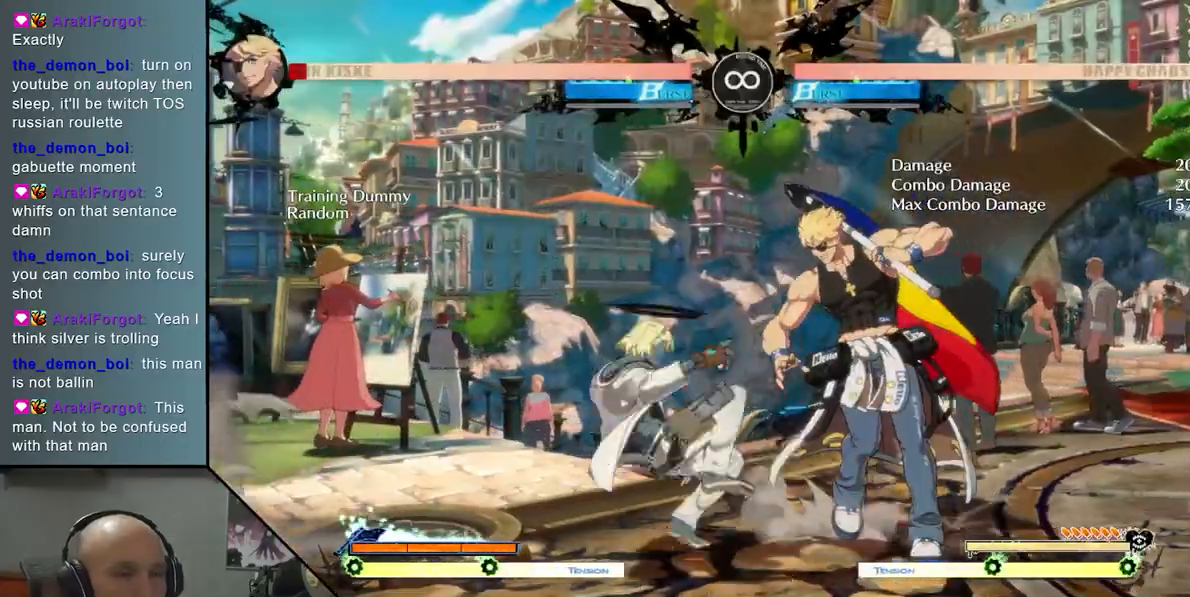
{"buttons": [], "left_stick": "down", "events": [[67, "CROSS", "up"], [67, "left_stick", "left"], [183, "left_stick", "down"], [283, "left_stick", "right"], [333, "R2", "down"], [450, "left_stick", "center"], [467, "R2", "up"], [500, "left_stick", "down"]]}
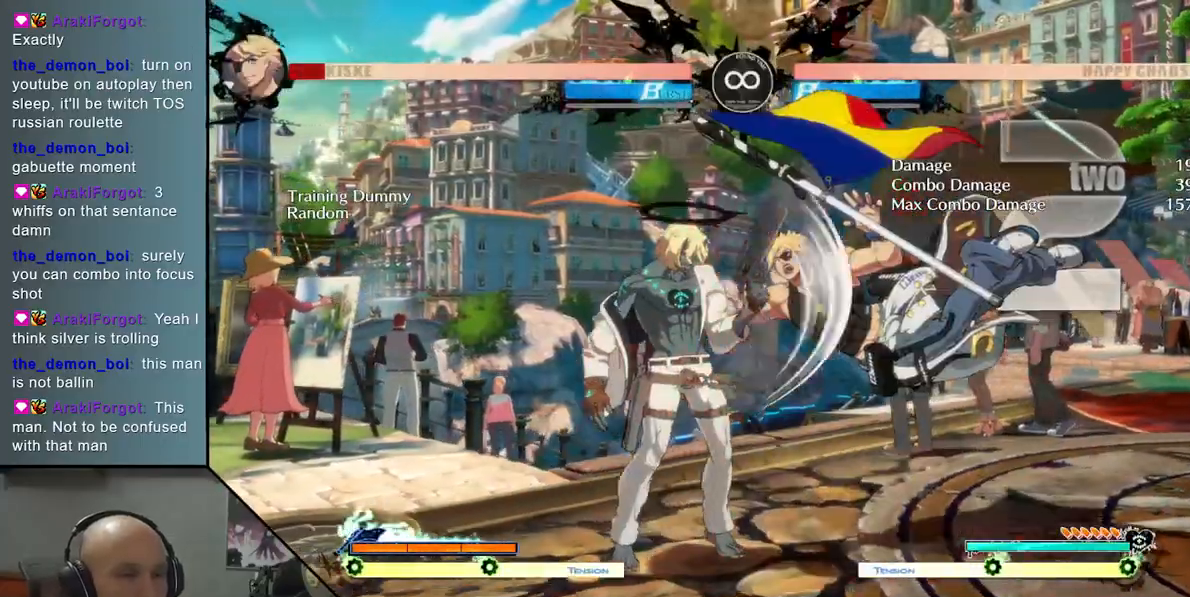
{"buttons": ["L2"], "left_stick": "right", "events": [[83, "left_stick", "right"], [167, "L2", "down"]]}
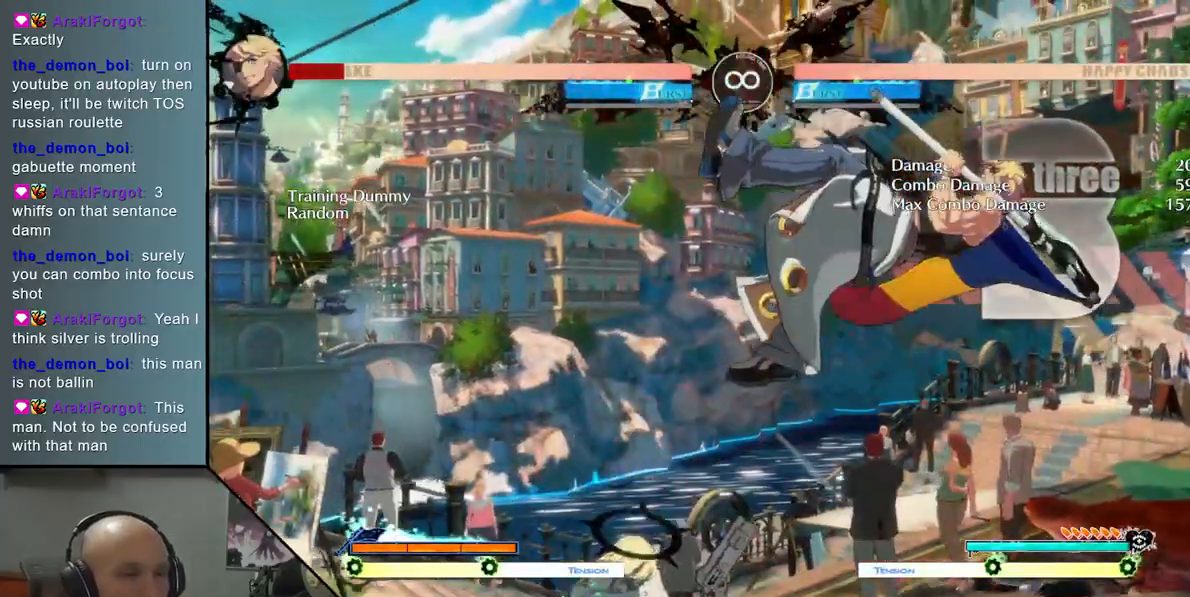
{"buttons": [], "left_stick": "left", "events": [[117, "L2", "up"], [200, "left_stick", "center"], [250, "TRIANGLE", "down"], [367, "R2", "down"], [400, "left_stick", "left"], [483, "TRIANGLE", "up"], [500, "R2", "up"]]}
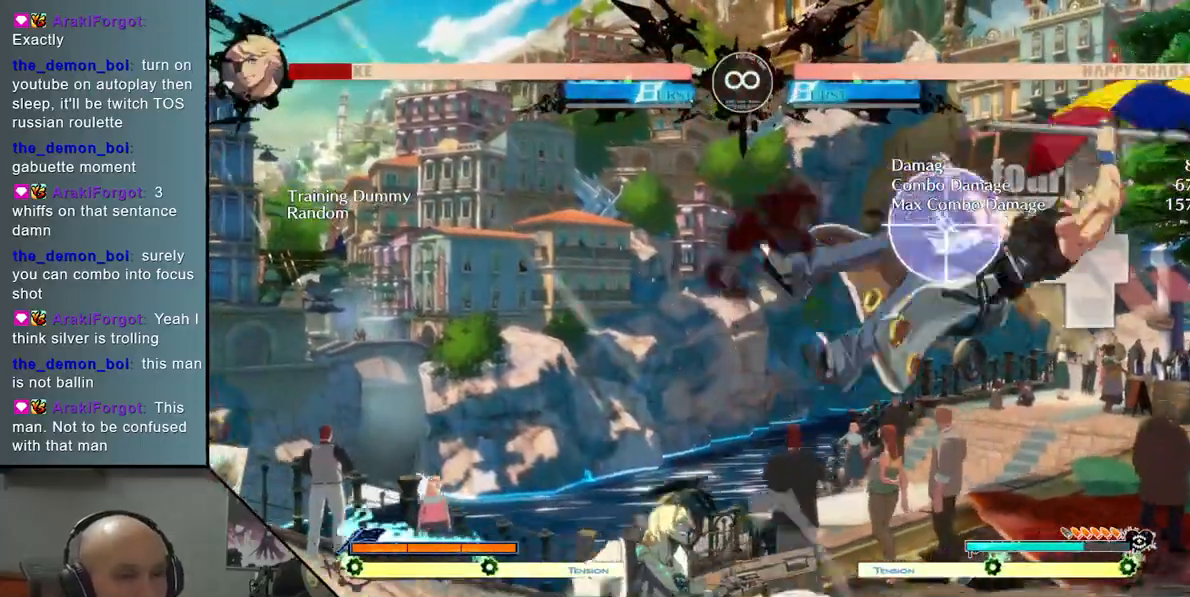
{"buttons": ["L2"], "left_stick": "right", "events": [[83, "left_stick", "down"], [200, "left_stick", "right"], [350, "L2", "down"]]}
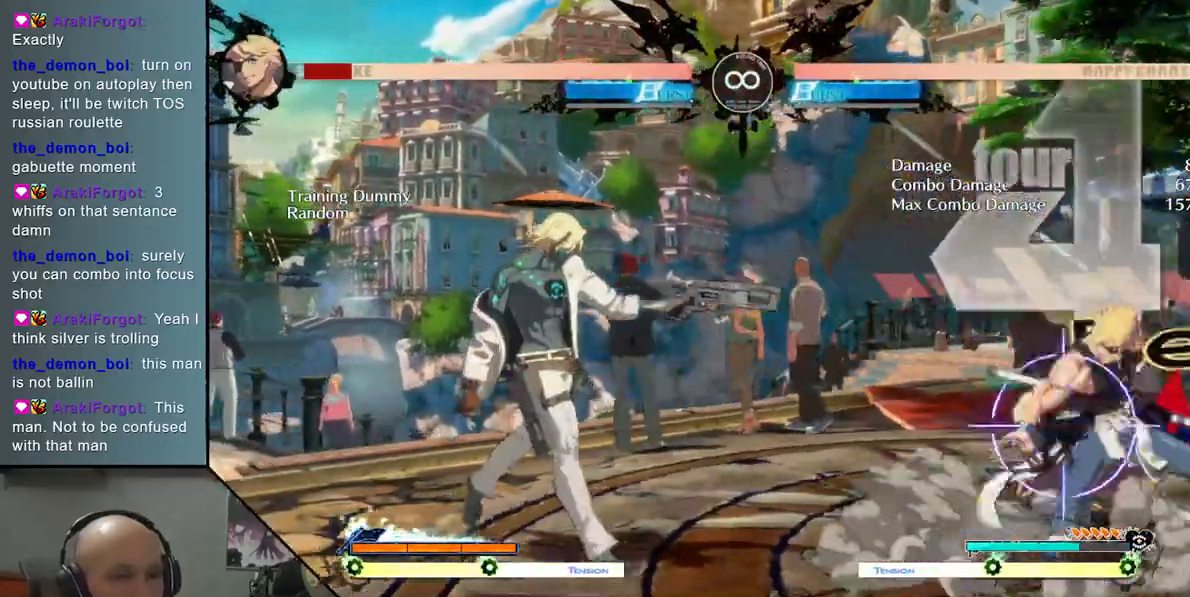
{"buttons": [], "left_stick": "right", "events": [[17, "L2", "up"], [33, "left_stick", "center"], [217, "SELECT", "down"], [350, "SELECT", "up"], [483, "left_stick", "right"]]}
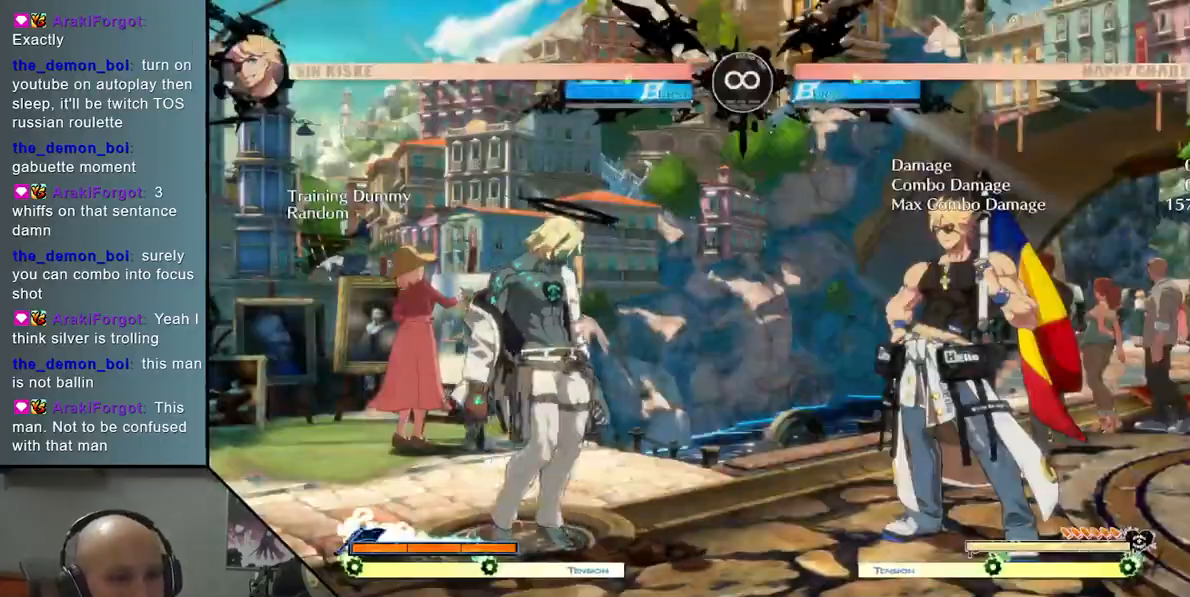
{"buttons": [], "left_stick": "down", "events": [[50, "TRIANGLE", "down"], [267, "left_stick", "center"], [283, "TRIANGLE", "up"], [367, "left_stick", "down"], [383, "SQUARE", "down"], [500, "SQUARE", "up"]]}
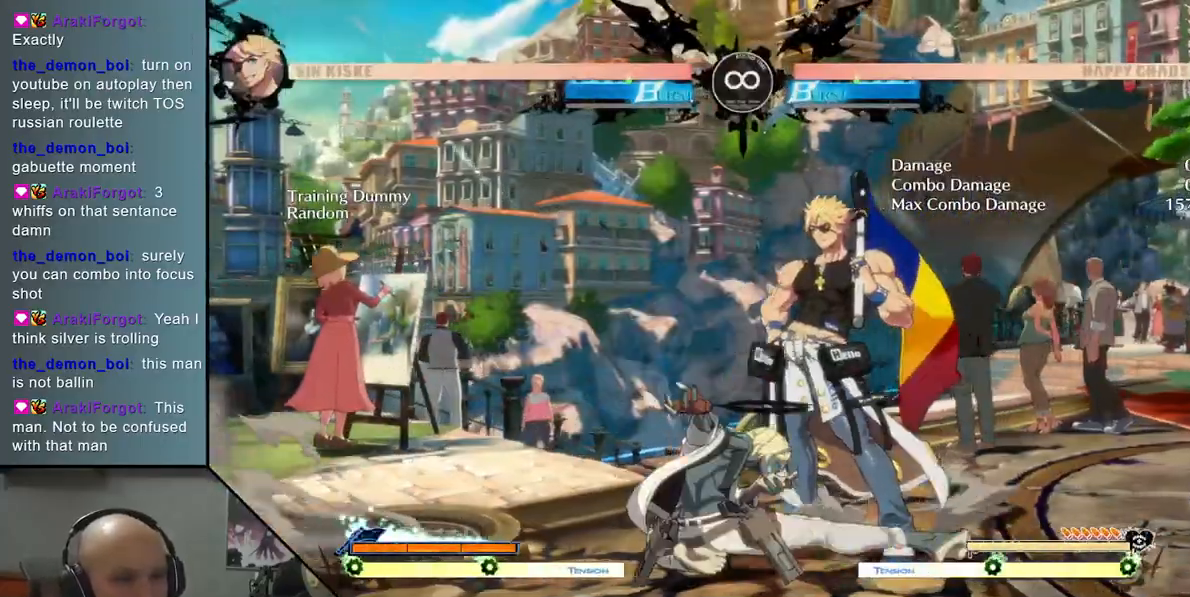
{"buttons": [], "left_stick": "down", "events": [[133, "CROSS", "down"], [233, "left_stick", "center"], [250, "CROSS", "up"], [317, "left_stick", "left"], [400, "left_stick", "down"]]}
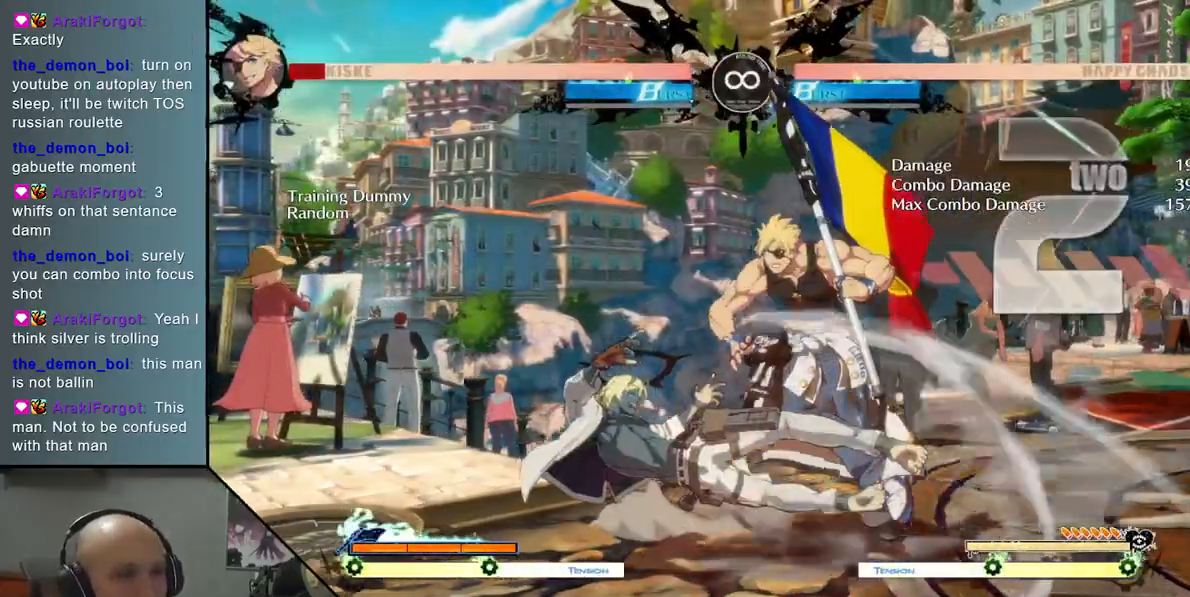
{"buttons": ["L2"], "left_stick": "right", "events": [[17, "left_stick", "right"], [67, "R2", "down"], [167, "left_stick", "center"], [183, "R2", "up"], [233, "left_stick", "down"], [350, "left_stick", "right"], [433, "L2", "down"]]}
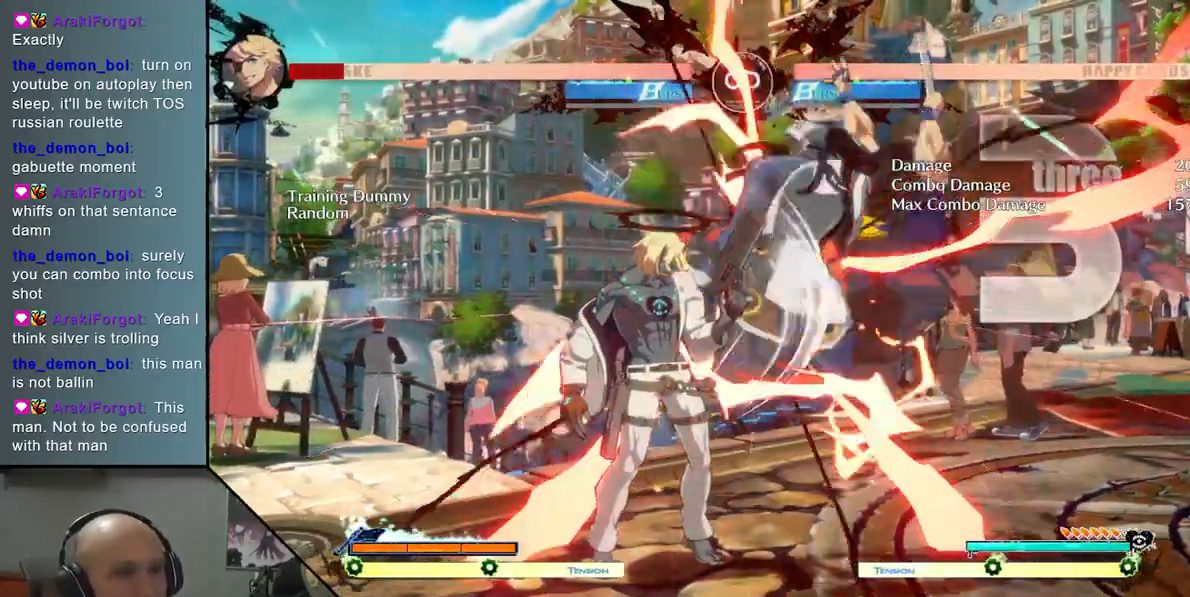
{"buttons": ["TRIANGLE"], "left_stick": "center", "events": [[367, "L2", "up"], [467, "left_stick", "center"], [483, "TRIANGLE", "down"]]}
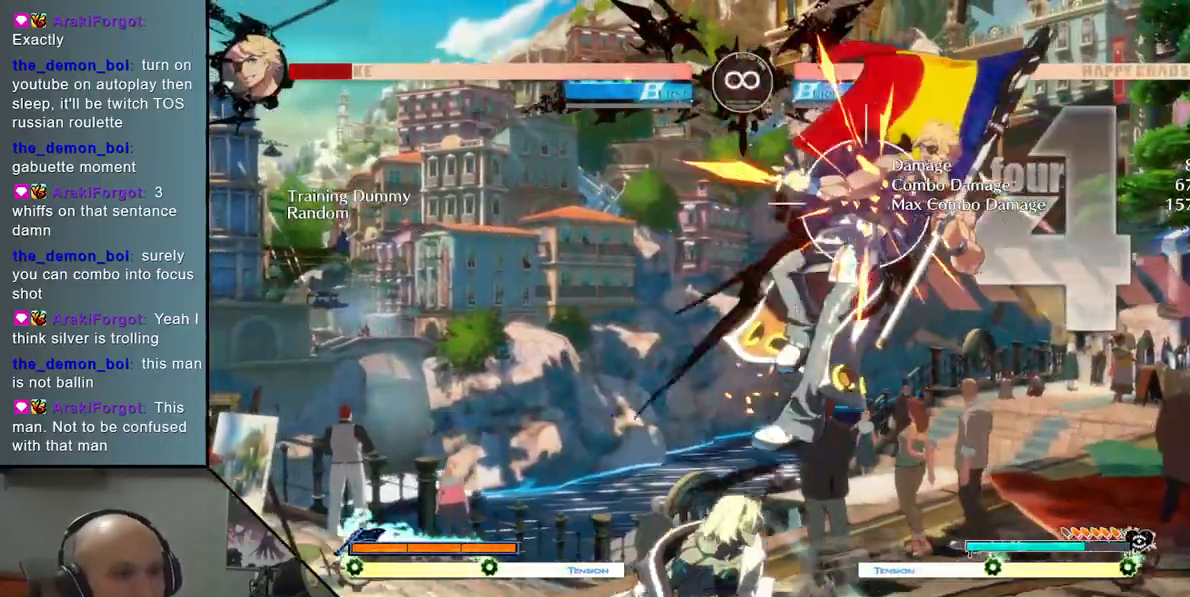
{"buttons": [], "left_stick": "down", "events": [[100, "R2", "down"], [233, "R2", "up"], [233, "TRIANGLE", "up"], [400, "left_stick", "left"], [500, "left_stick", "down"]]}
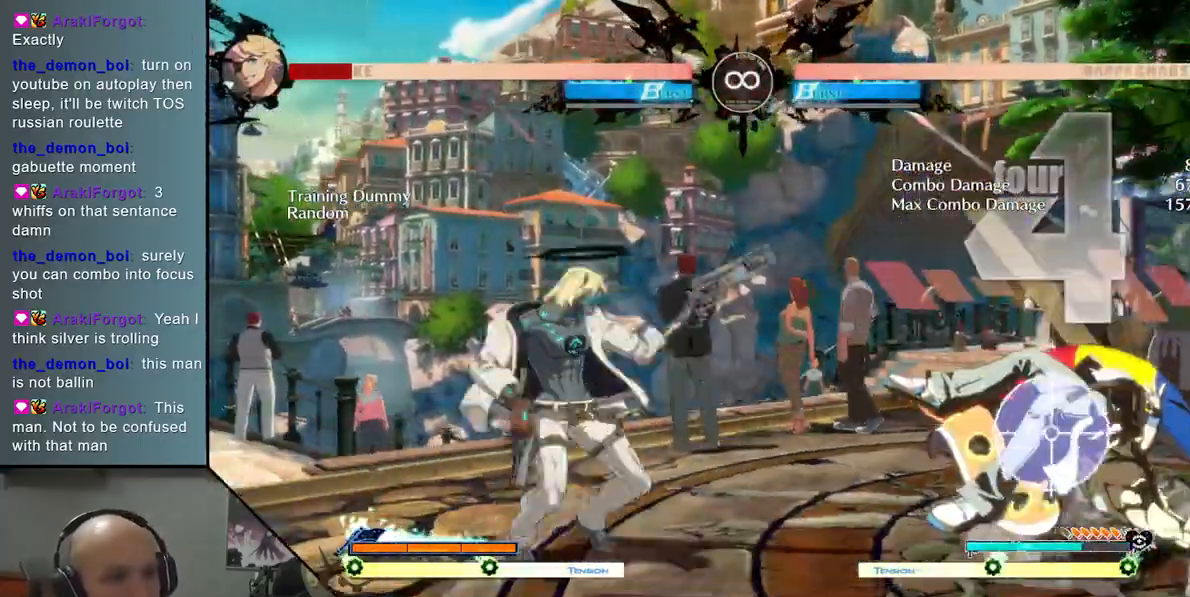
{"buttons": ["SELECT"], "left_stick": "center", "events": [[117, "left_stick", "right"], [167, "L2", "down"], [217, "left_stick", "center"], [317, "L2", "up"], [417, "SELECT", "down"]]}
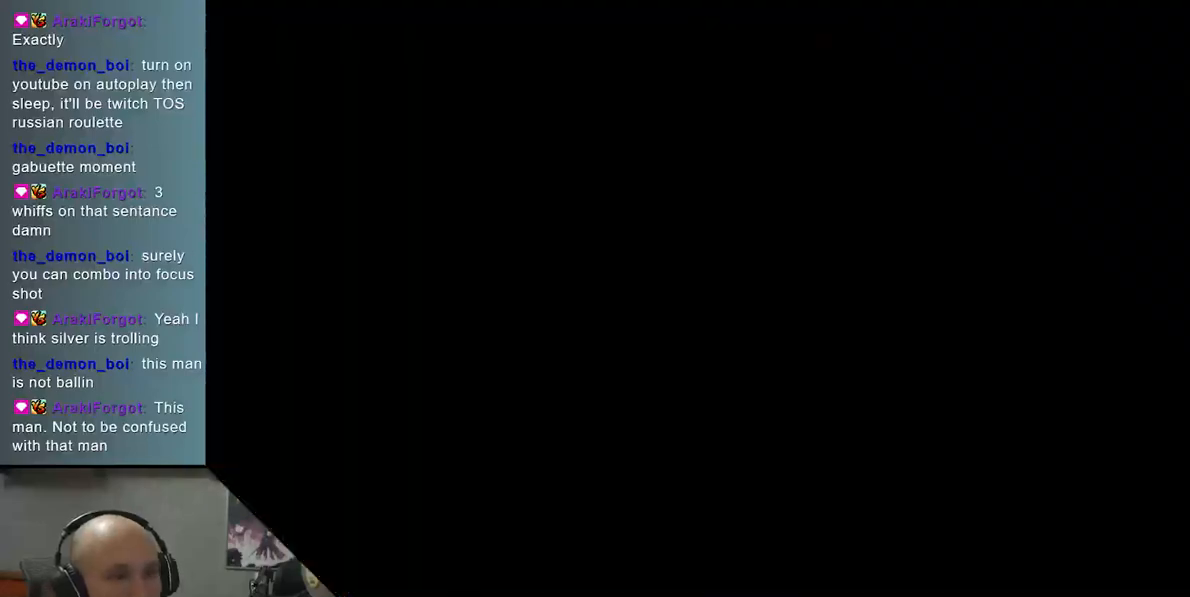
{"buttons": [], "left_stick": "center", "events": [[50, "SELECT", "up"]]}